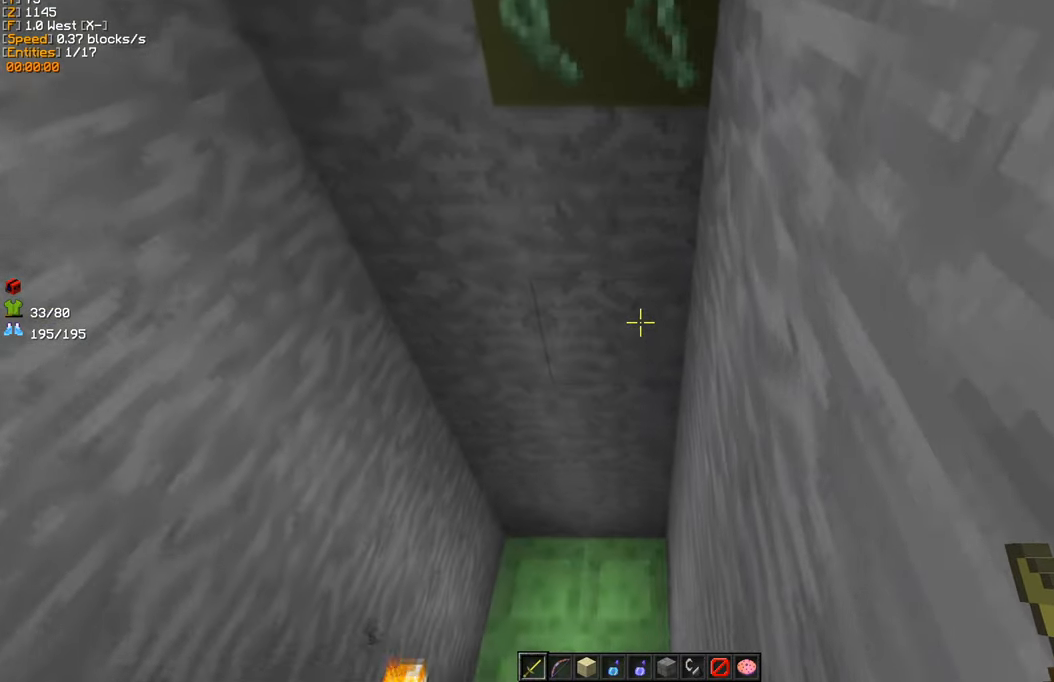
Gameplay with keyboard and mouse; each line is a JSON object with the keys and mouse buttons held at the frame after it. "events" lists presses ("down") and releases ("up") of "a", "d", "s", "w", "mouse_left" and "mouse_right" between this image and that frame as [ms after this image, input, new state], when the widget could be followed in between. "mouse_left", "mouse_right" = the "left", "right" buttons of the "mouse" list. No other keys are recorded. Fast repeated clicks can show as one long hold. Mouse movement is not recorded.
{"keys": ["d", "w"], "mouse": [], "events": [[383, "d", "down"]]}
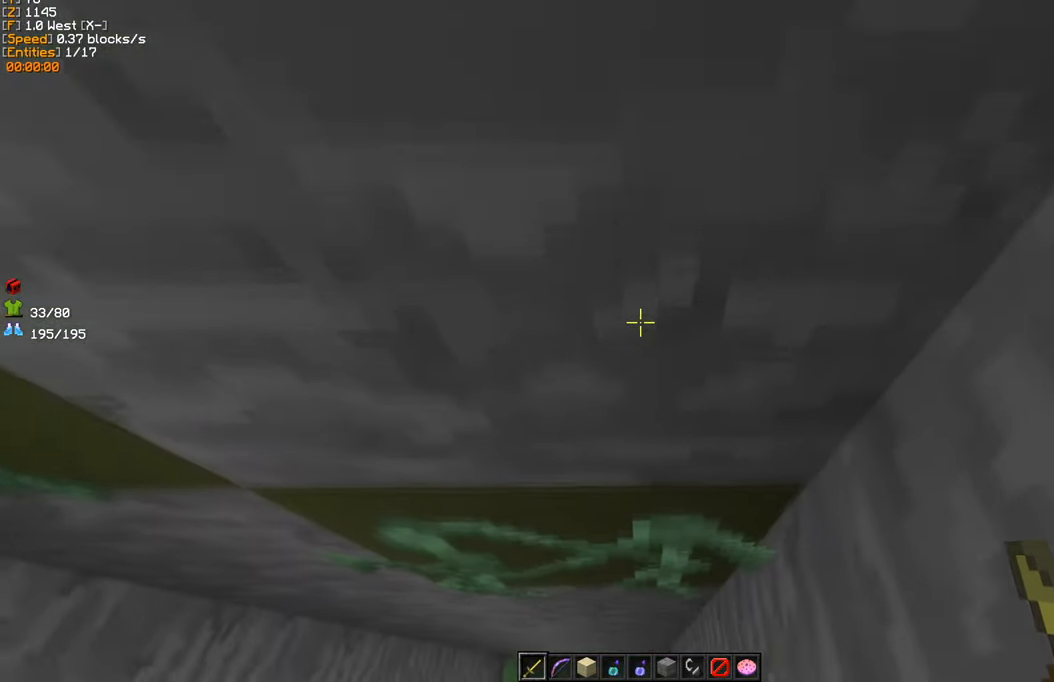
{"keys": ["w"], "mouse": [], "events": [[67, "d", "up"]]}
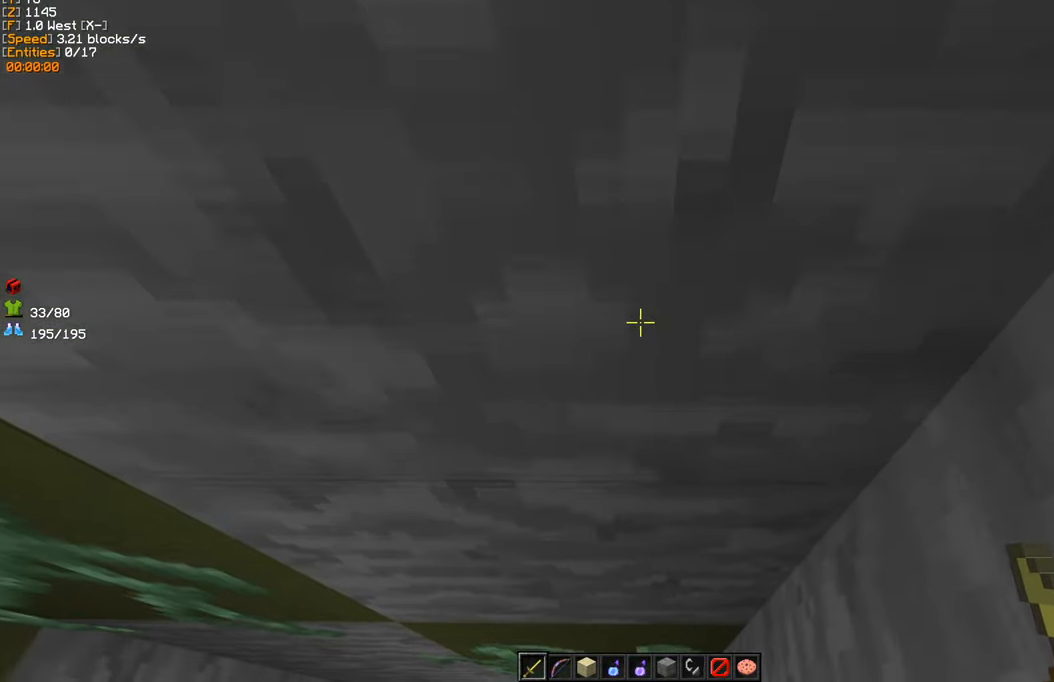
{"keys": ["w"], "mouse": [], "events": []}
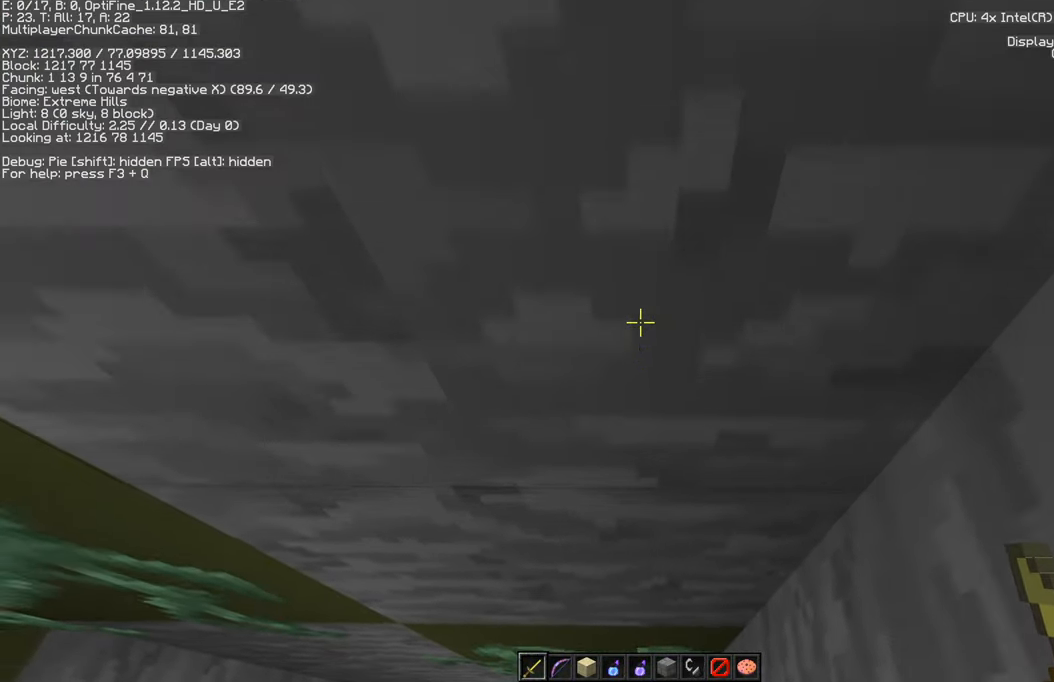
{"keys": ["w"], "mouse": [], "events": [[300, "d", "down"], [483, "d", "up"]]}
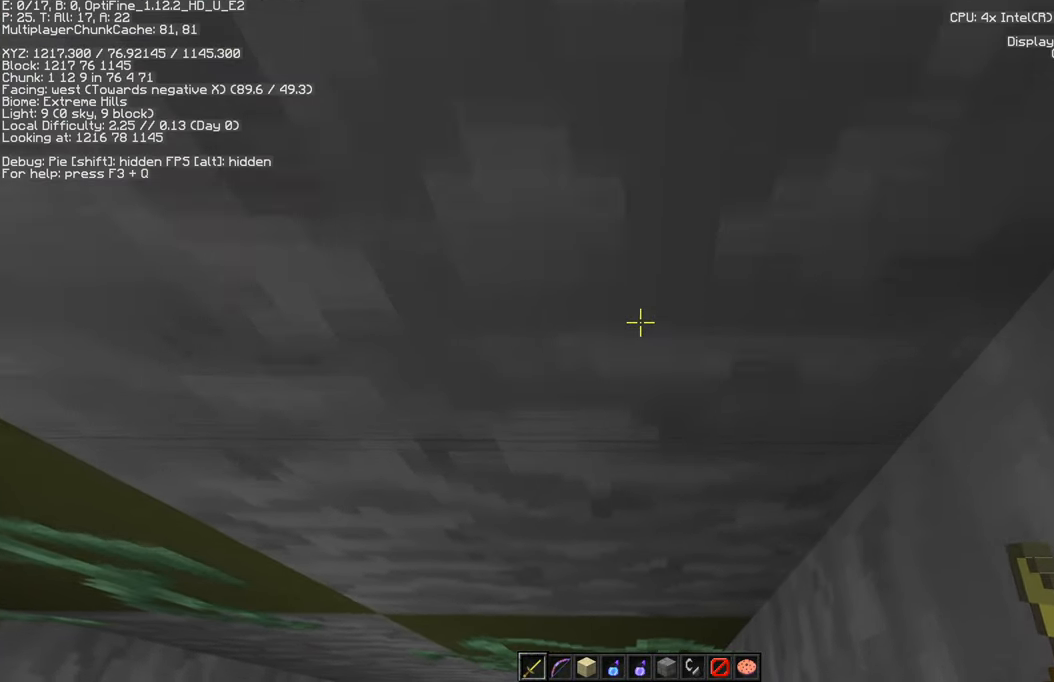
{"keys": ["w"], "mouse": [], "events": []}
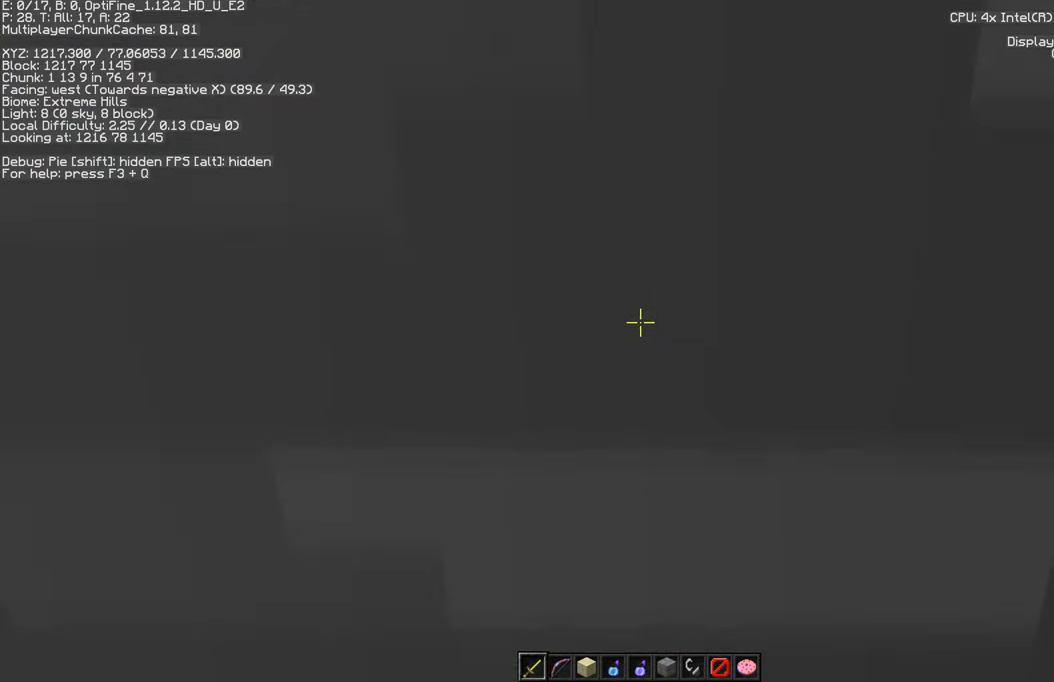
{"keys": ["w"], "mouse": [], "events": []}
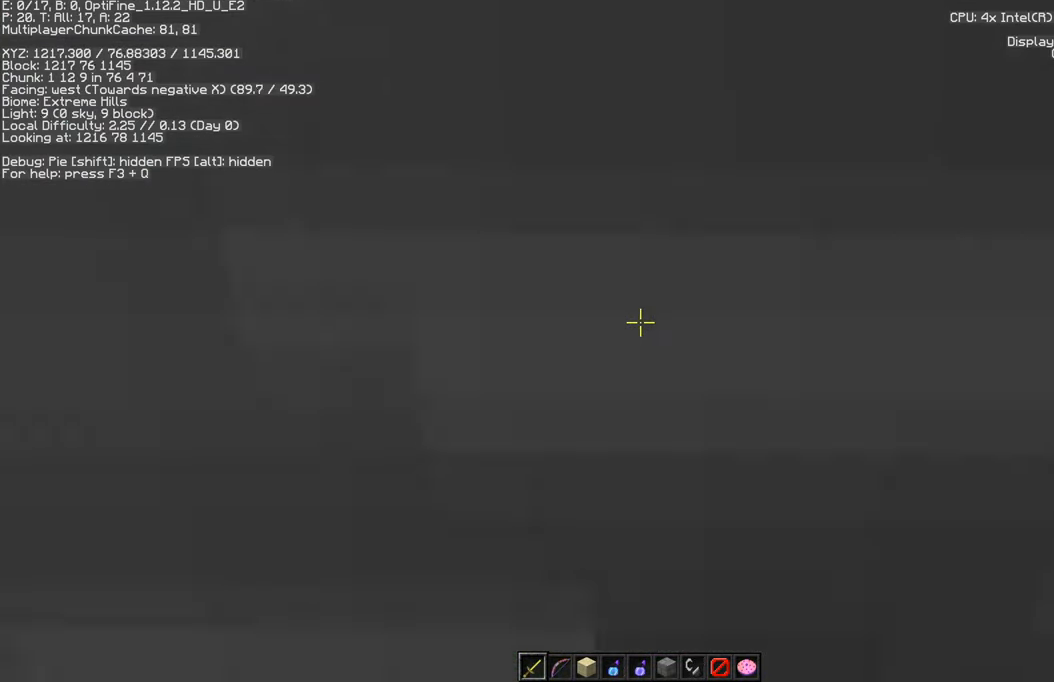
{"keys": ["w"], "mouse": [], "events": []}
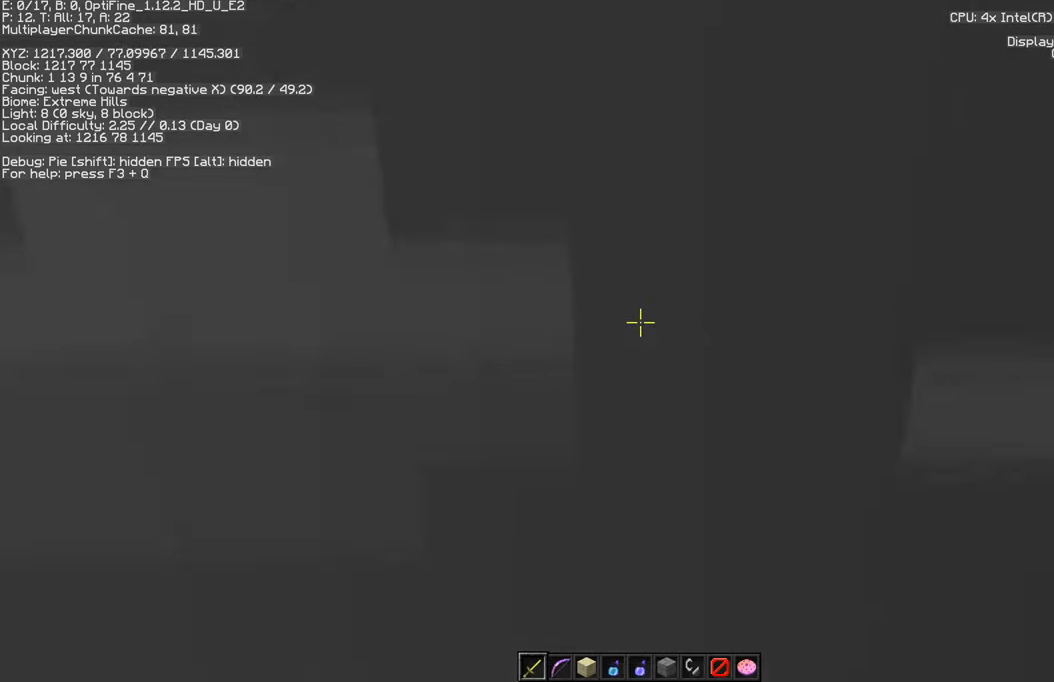
{"keys": ["w"], "mouse": [], "events": []}
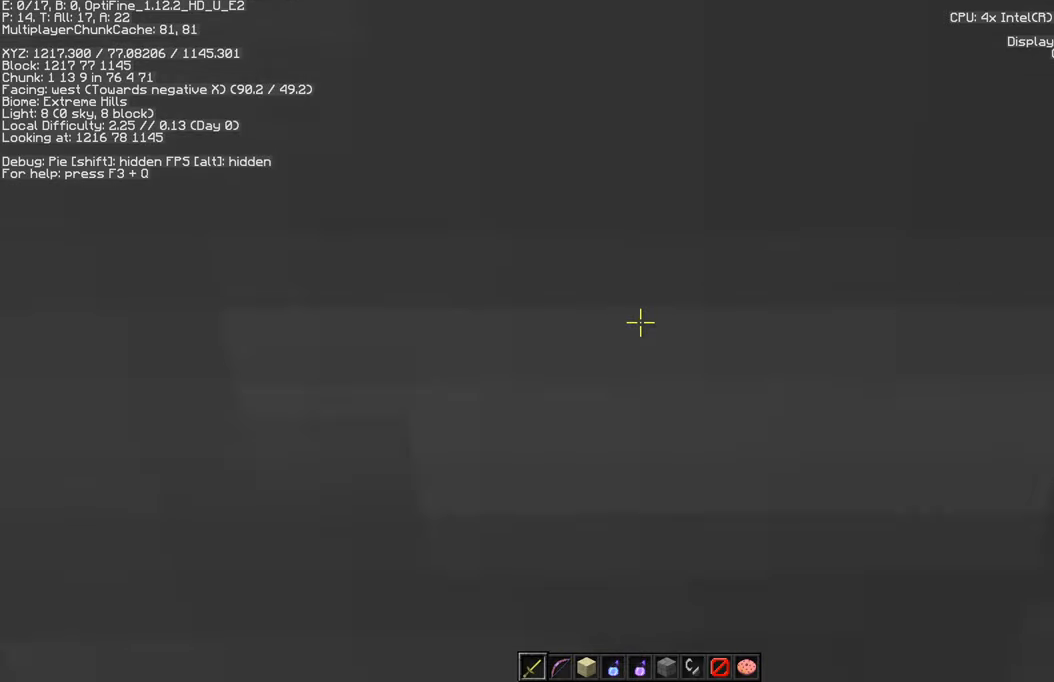
{"keys": ["w"], "mouse": [], "events": []}
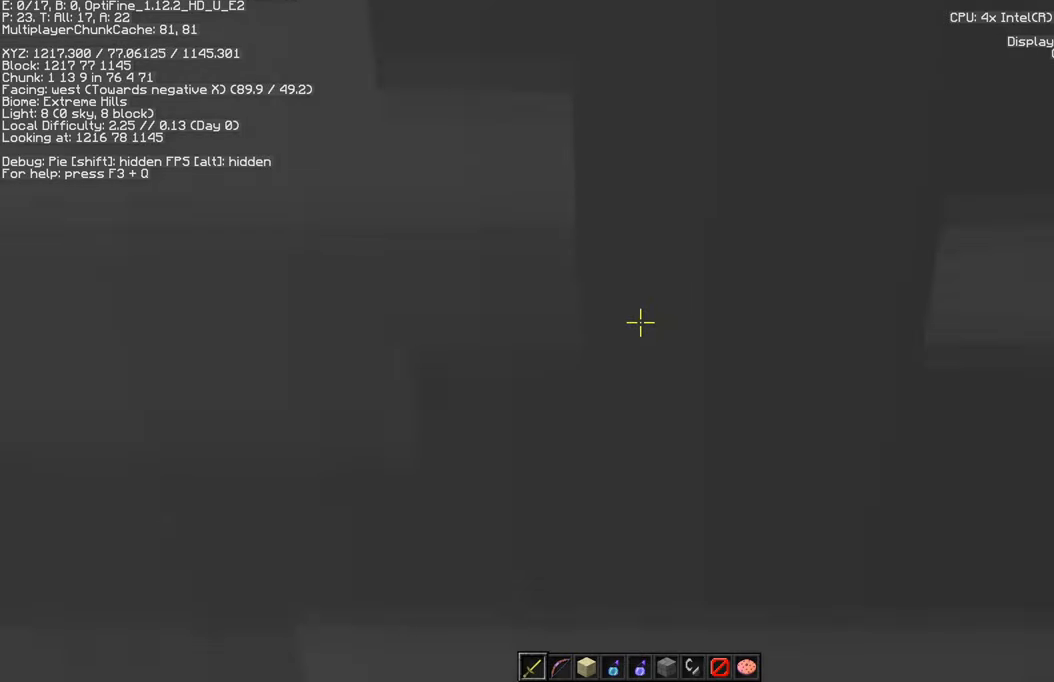
{"keys": ["w"], "mouse": [], "events": []}
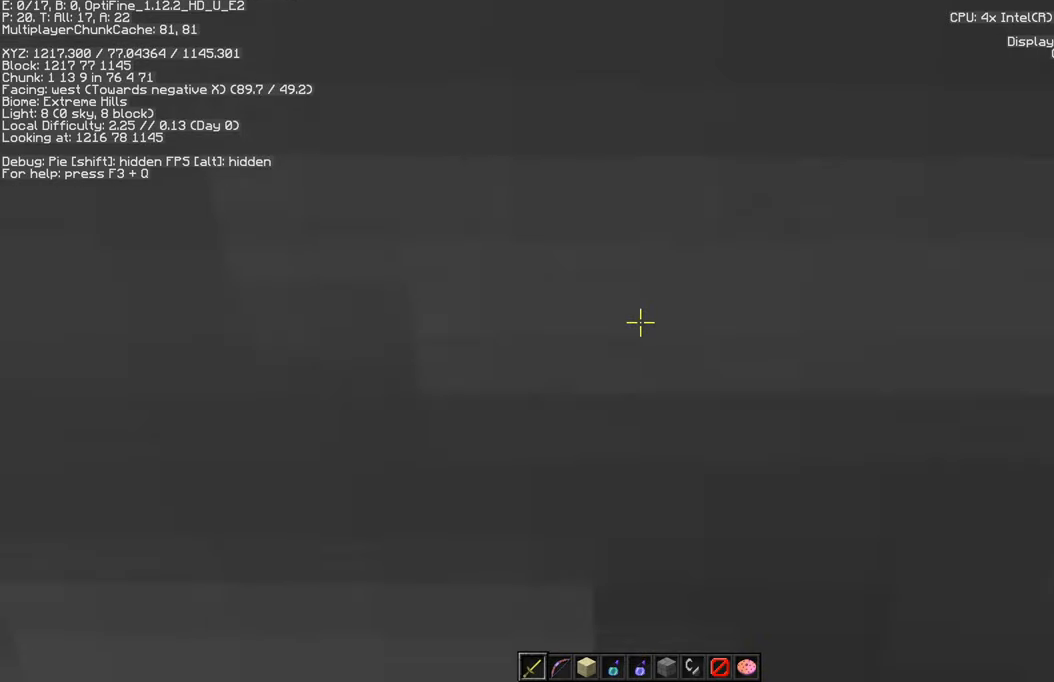
{"keys": ["w"], "mouse": [], "events": []}
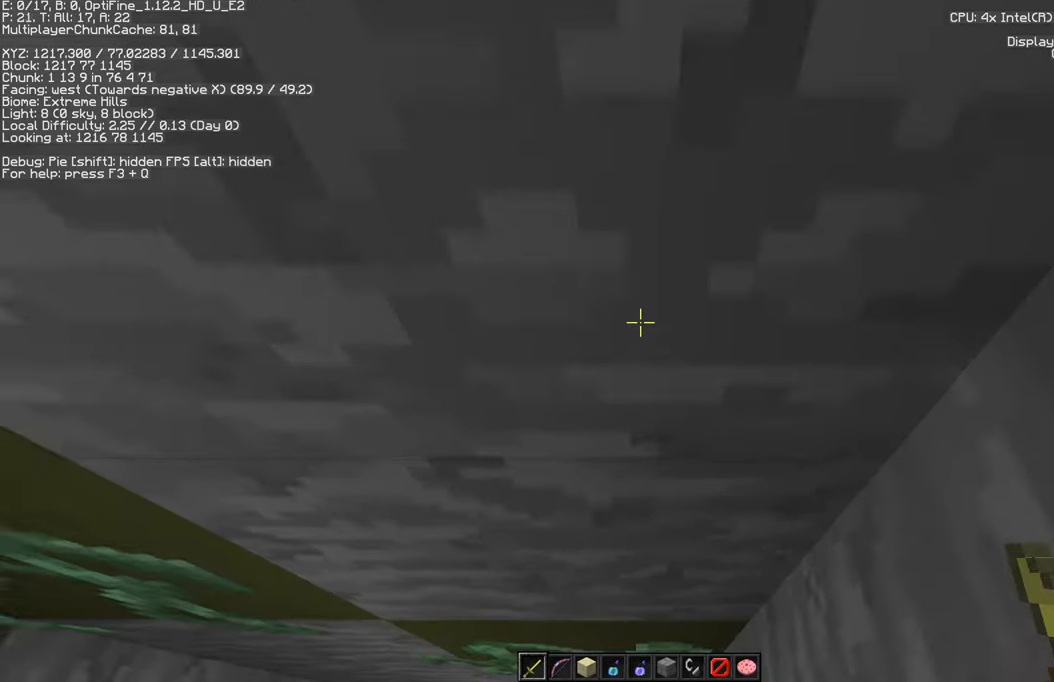
{"keys": ["w"], "mouse": [], "events": []}
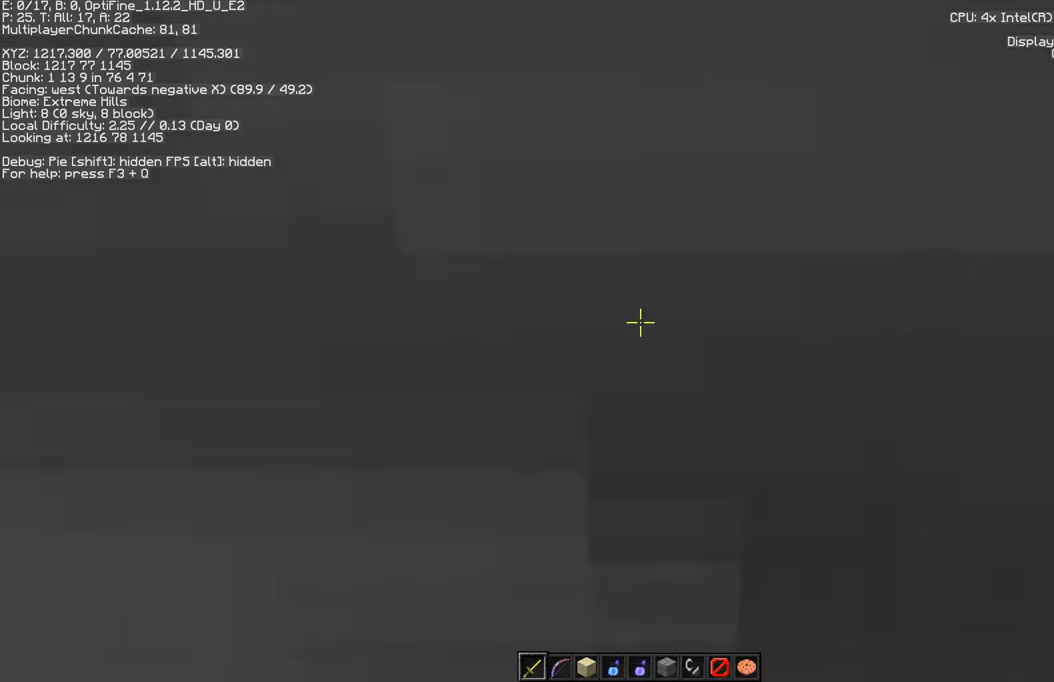
{"keys": [], "mouse": [], "events": [[250, "w", "up"]]}
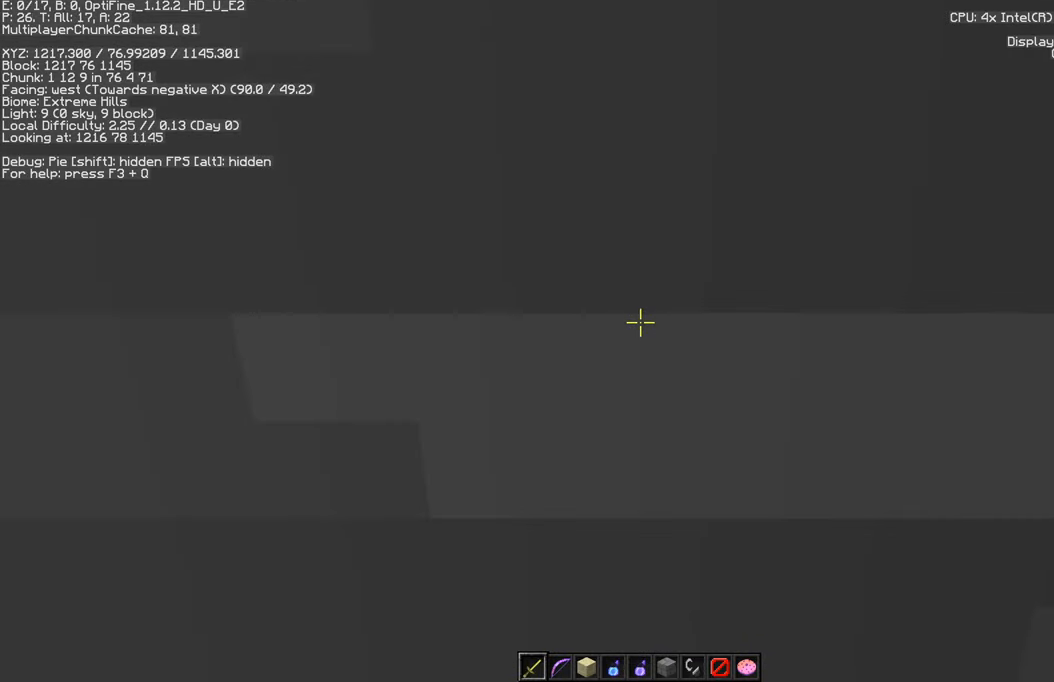
{"keys": ["d", "w"], "mouse": [], "events": [[384, "d", "down"], [384, "w", "down"]]}
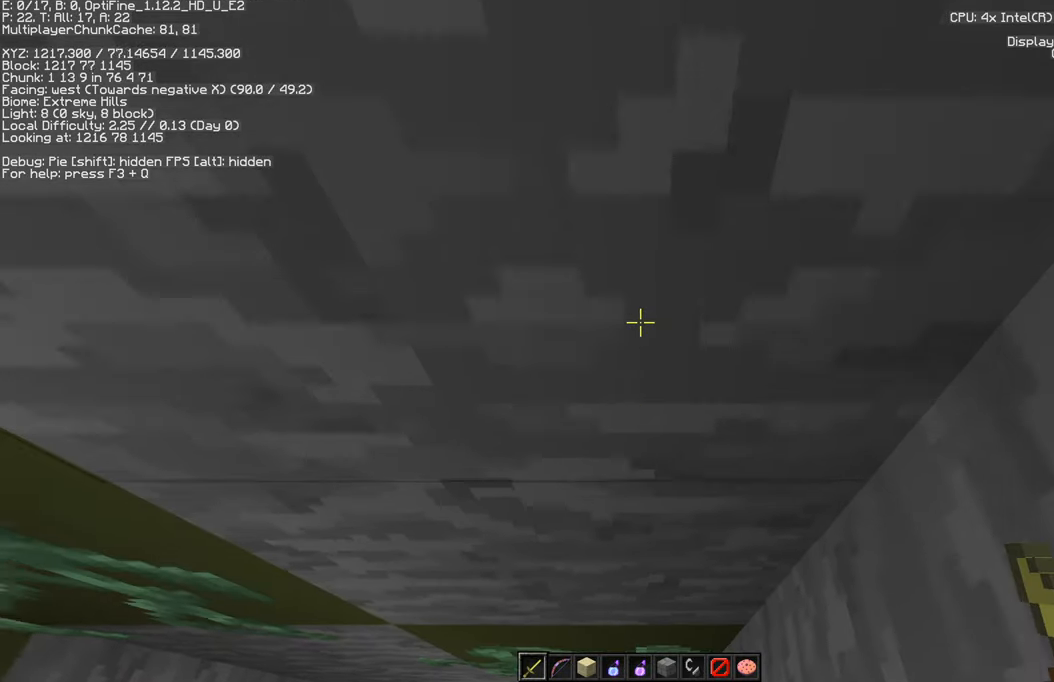
{"keys": [], "mouse": [], "events": [[17, "d", "up"], [34, "w", "up"]]}
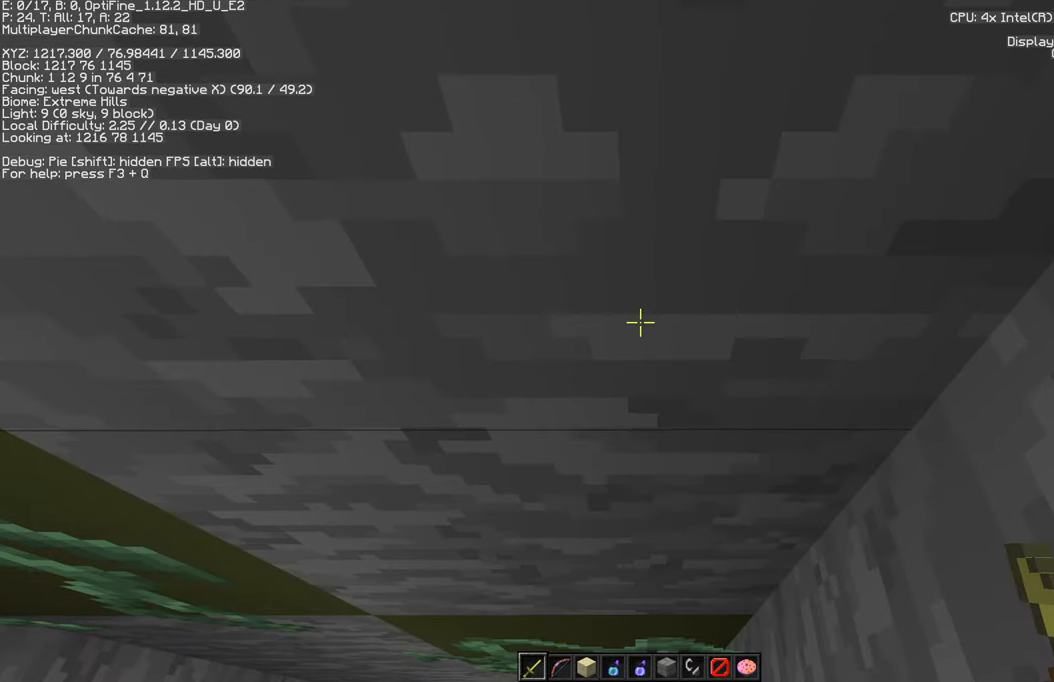
{"keys": [], "mouse": [], "events": []}
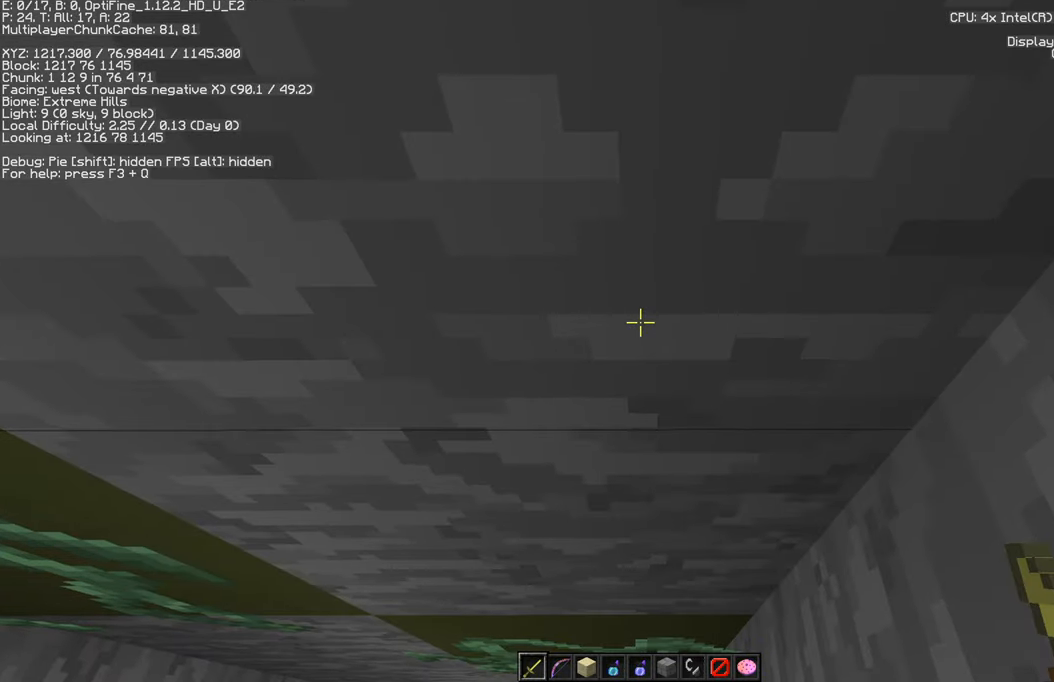
{"keys": [], "mouse": [], "events": []}
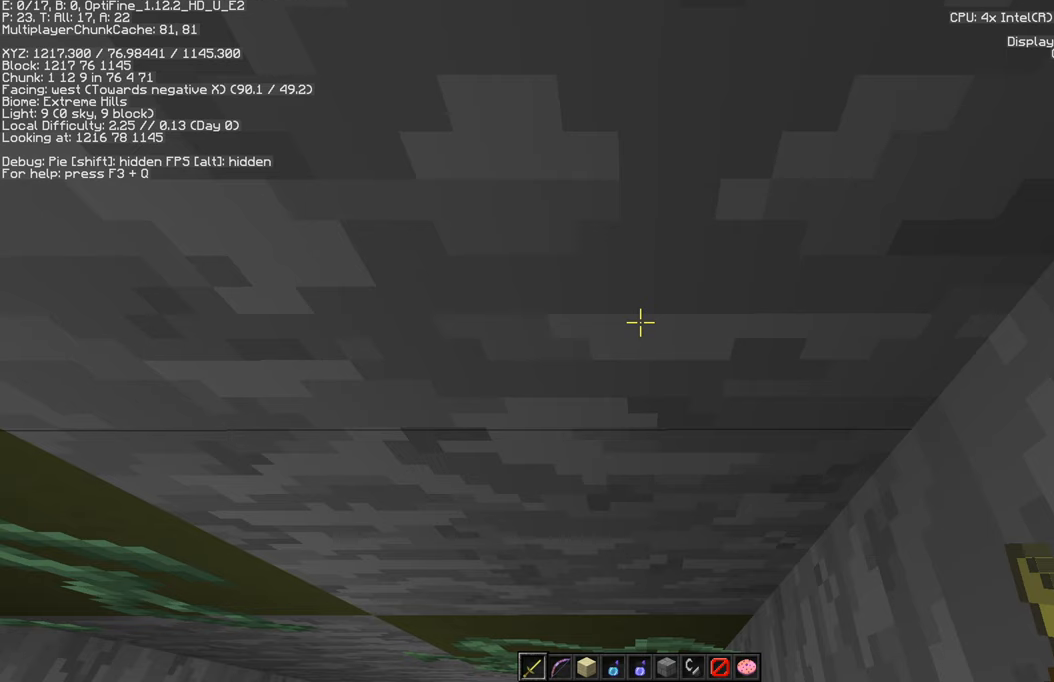
{"keys": [], "mouse": [], "events": []}
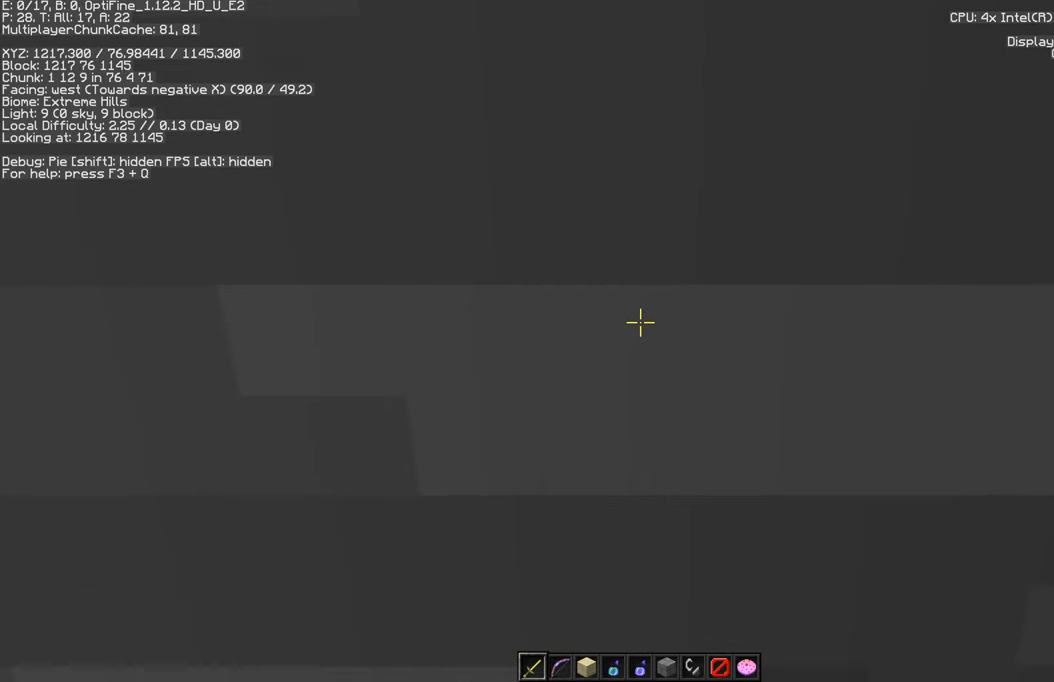
{"keys": [], "mouse": [], "events": []}
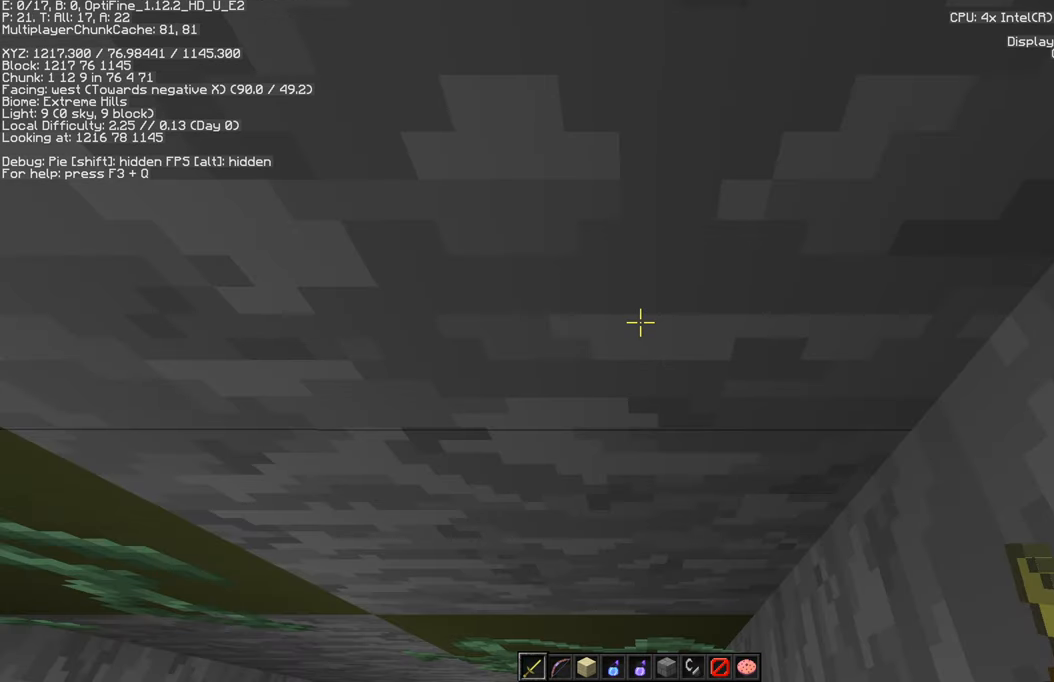
{"keys": [], "mouse": [], "events": []}
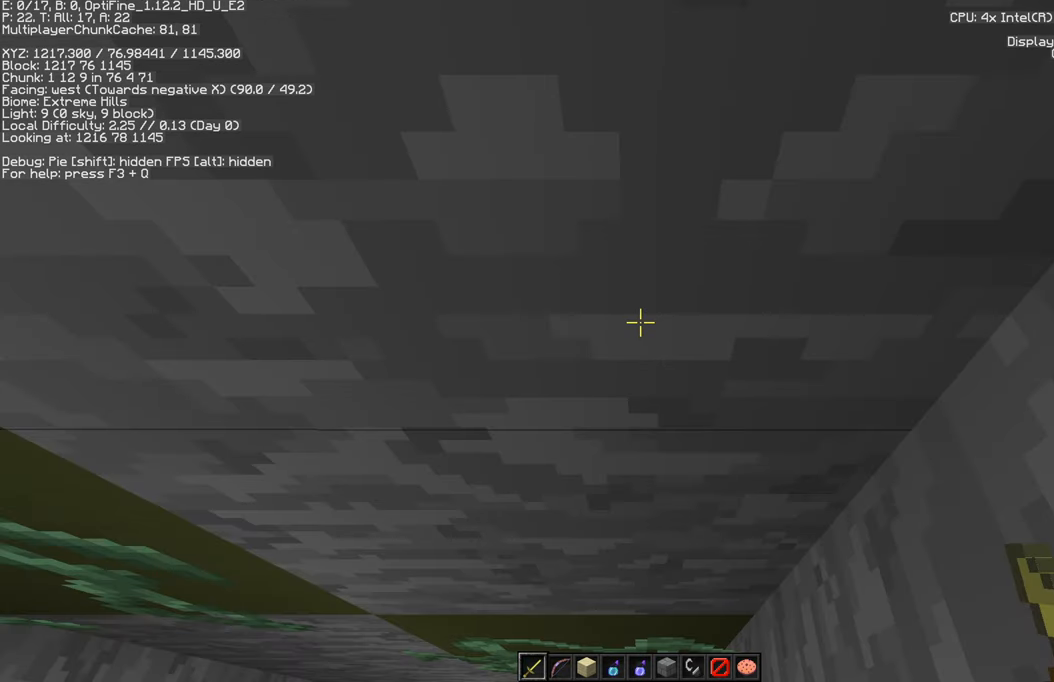
{"keys": [], "mouse": [], "events": []}
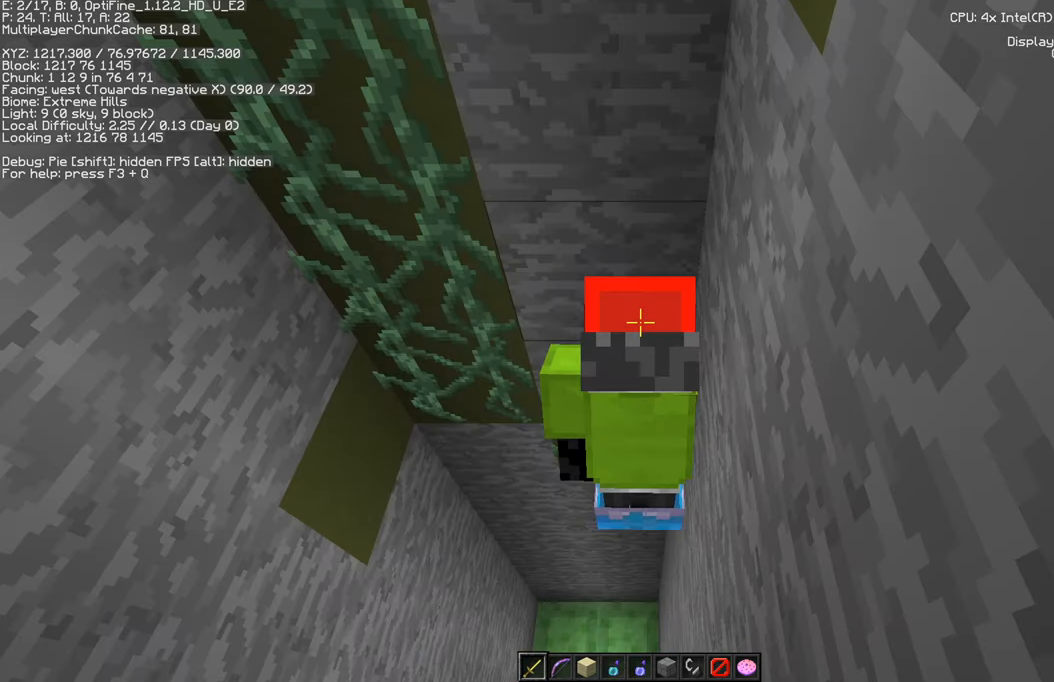
{"keys": ["d"], "mouse": [], "events": [[483, "d", "down"]]}
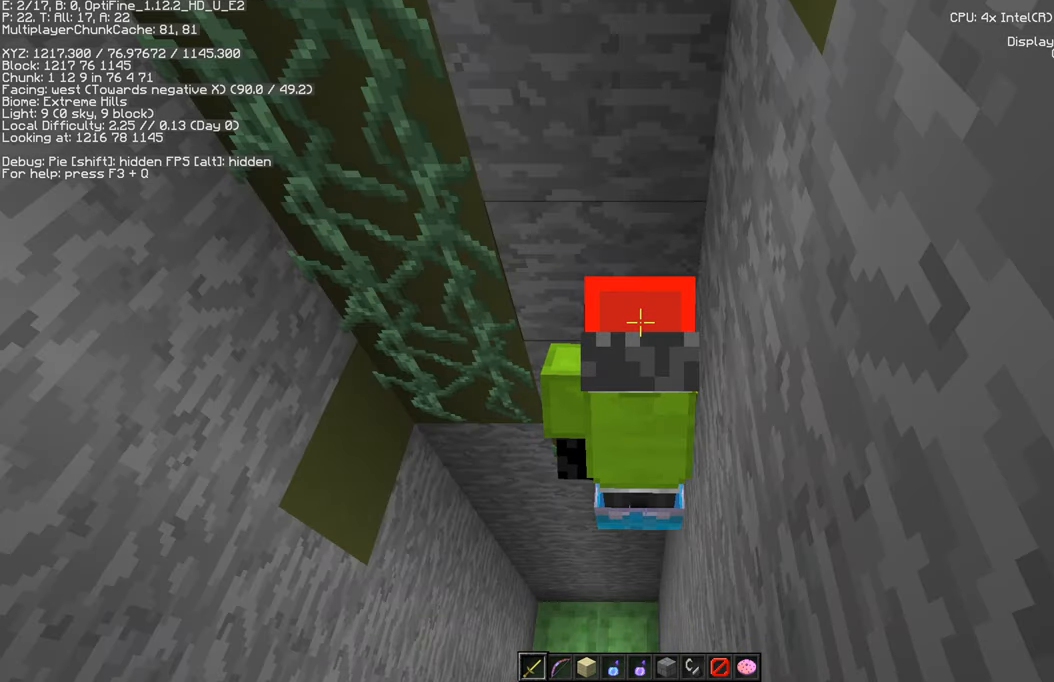
{"keys": ["w"], "mouse": [], "events": [[50, "w", "down"], [150, "d", "up"], [183, "w", "up"], [300, "d", "down"], [400, "w", "down"], [466, "d", "up"]]}
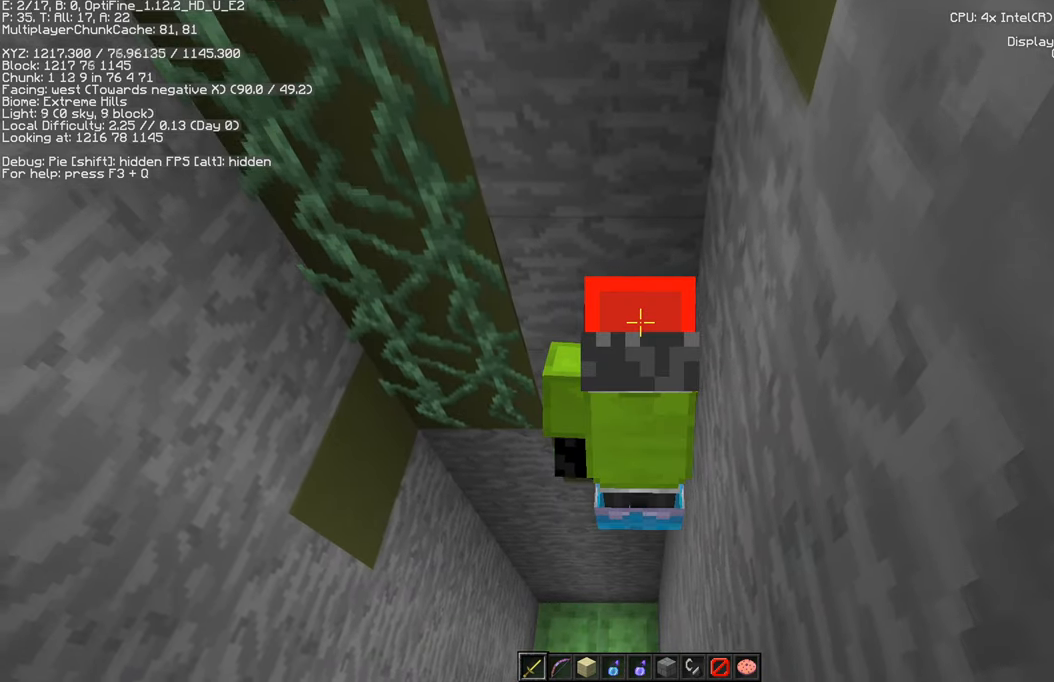
{"keys": ["d"], "mouse": [], "events": [[33, "w", "up"], [150, "d", "down"], [216, "w", "down"], [266, "d", "up"], [350, "w", "up"], [450, "d", "down"]]}
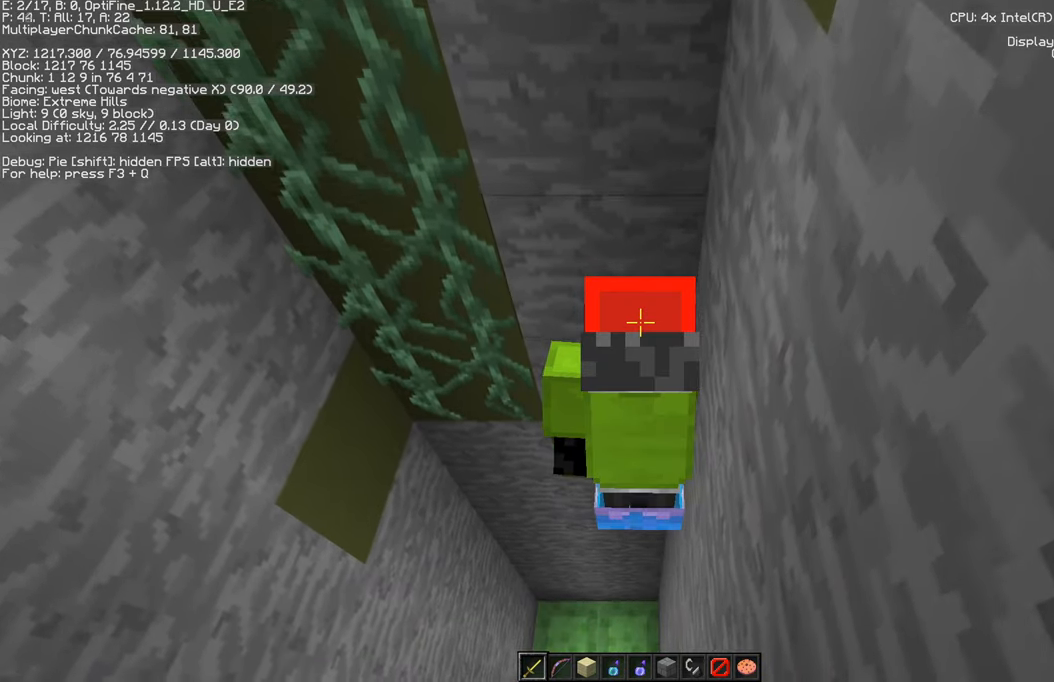
{"keys": [], "mouse": [], "events": [[50, "w", "down"], [116, "d", "up"], [166, "w", "up"], [283, "d", "down"], [333, "w", "down"], [416, "d", "up"], [416, "w", "up"]]}
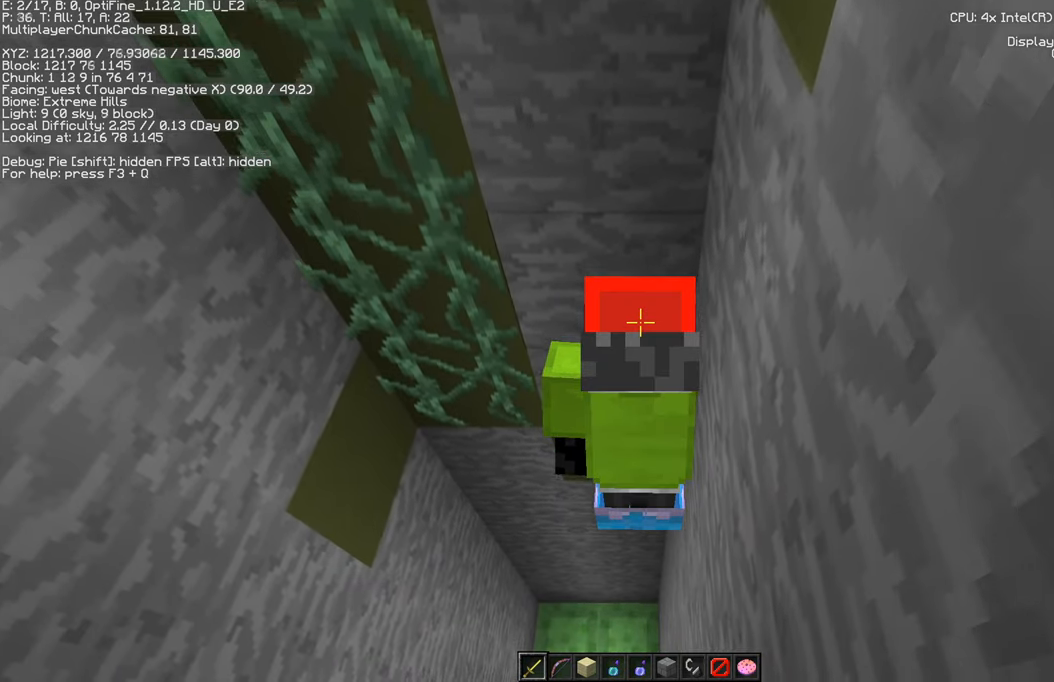
{"keys": [], "mouse": [], "events": [[316, "d", "down"], [333, "w", "down"], [416, "d", "up"], [416, "w", "up"]]}
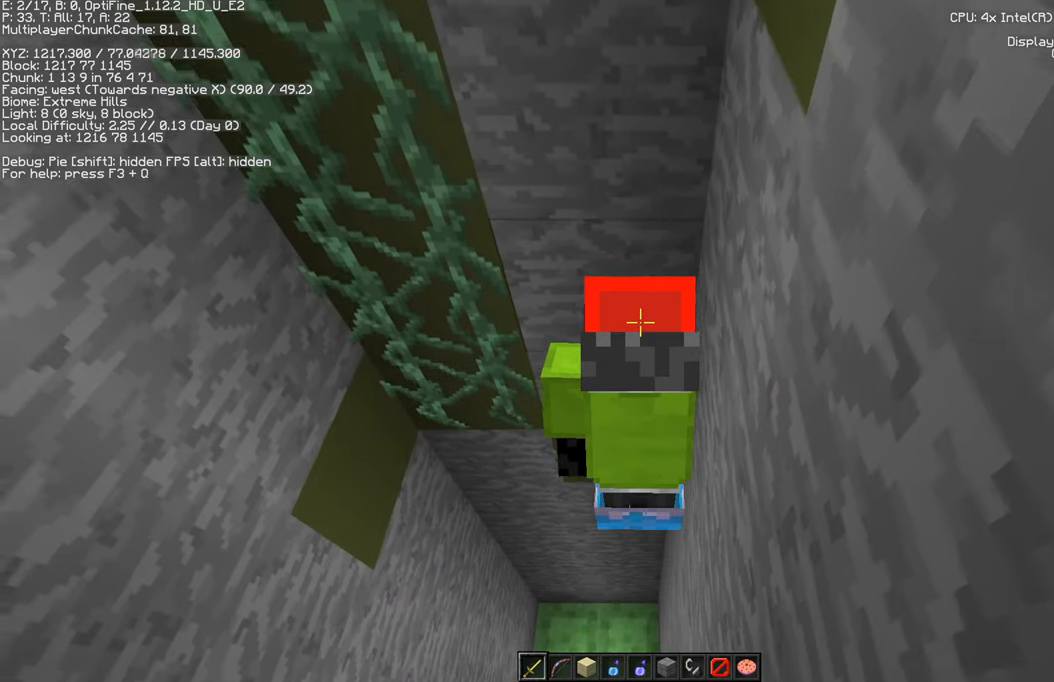
{"keys": ["w"], "mouse": [], "events": [[16, "d", "down"], [33, "w", "down"], [83, "d", "up"], [83, "w", "up"], [200, "d", "down"], [200, "w", "down"], [267, "d", "up"], [267, "w", "up"], [417, "d", "down"], [433, "w", "down"], [500, "d", "up"]]}
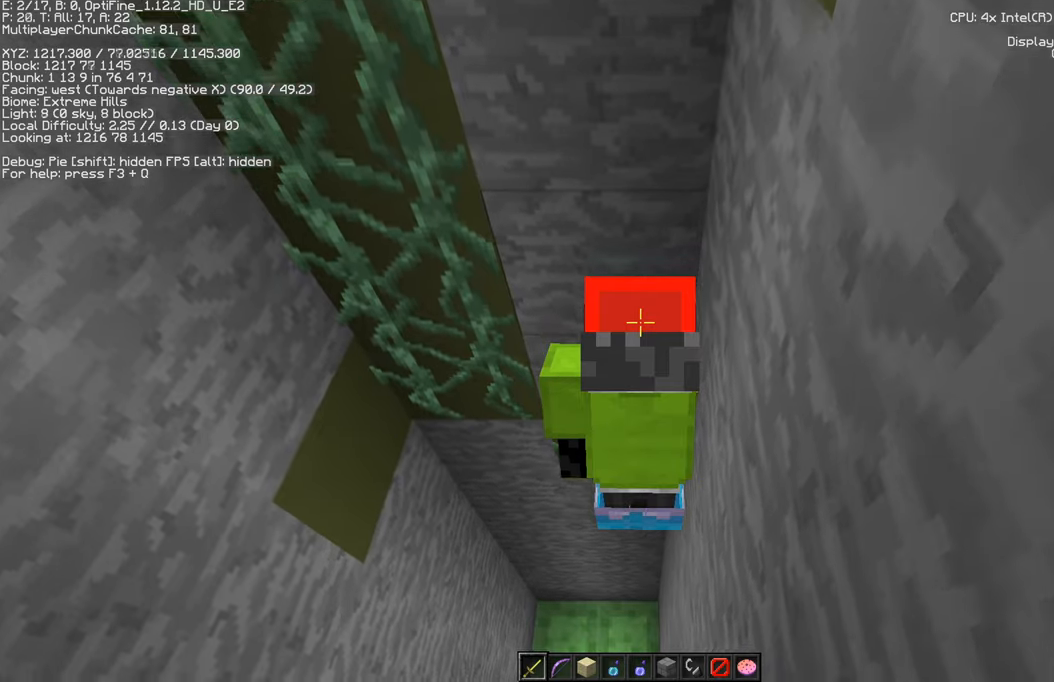
{"keys": [], "mouse": [], "events": [[17, "w", "up"]]}